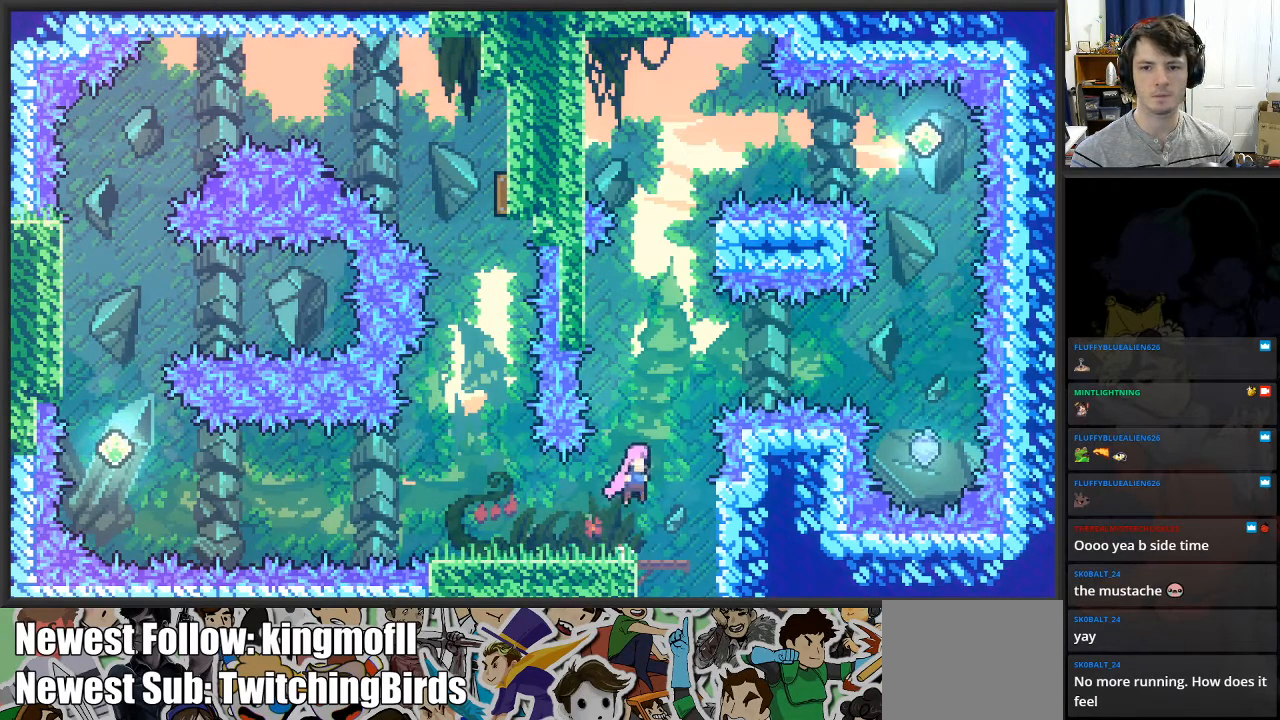
Gameplay with a controller (Xbox layout); each line is a JSON object with the inputs held at the frame after it. "events" lists button and stick changes between this image and that frame as [ms after this image, input, new state], when the widget could be followed in between.
{"buttons": [], "left_stick": "center", "right_stick": "center", "events": [[33, "left_stick", "left"], [150, "left_stick", "center"]]}
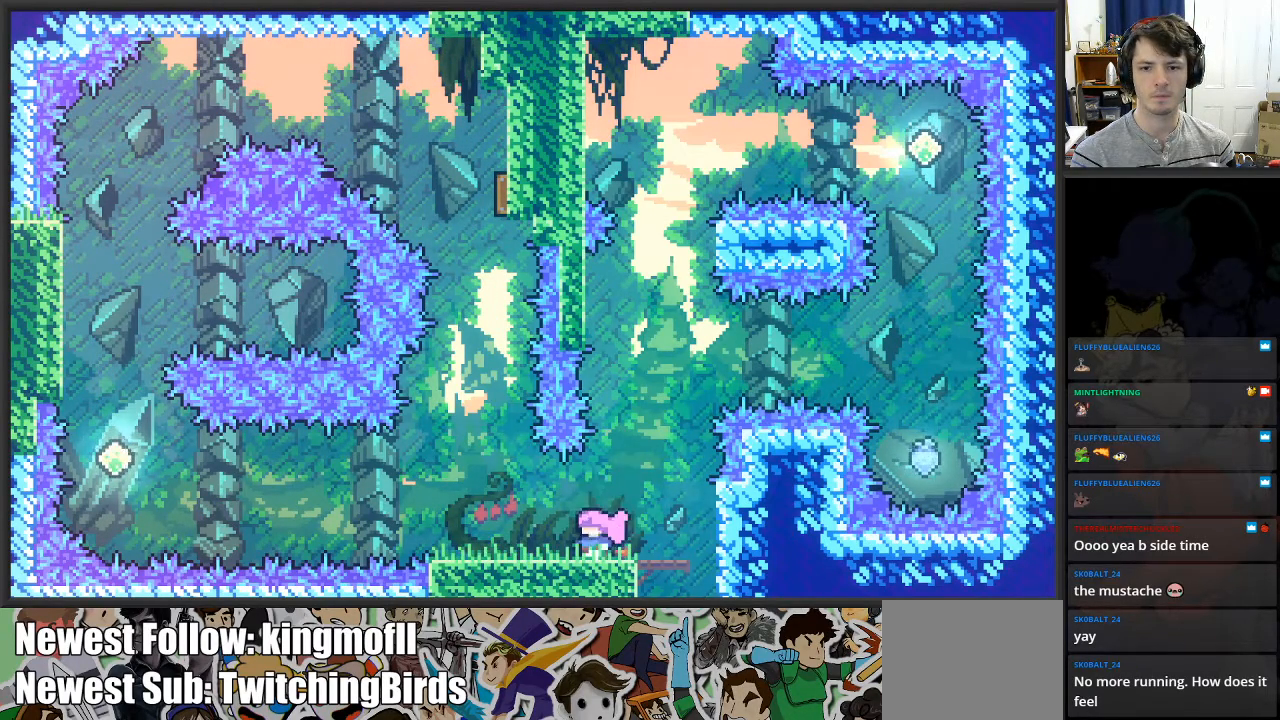
{"buttons": ["X"], "left_stick": "up", "right_stick": "center", "events": [[50, "A", "down"], [133, "left_stick", "up"], [200, "A", "up"], [300, "X", "down"]]}
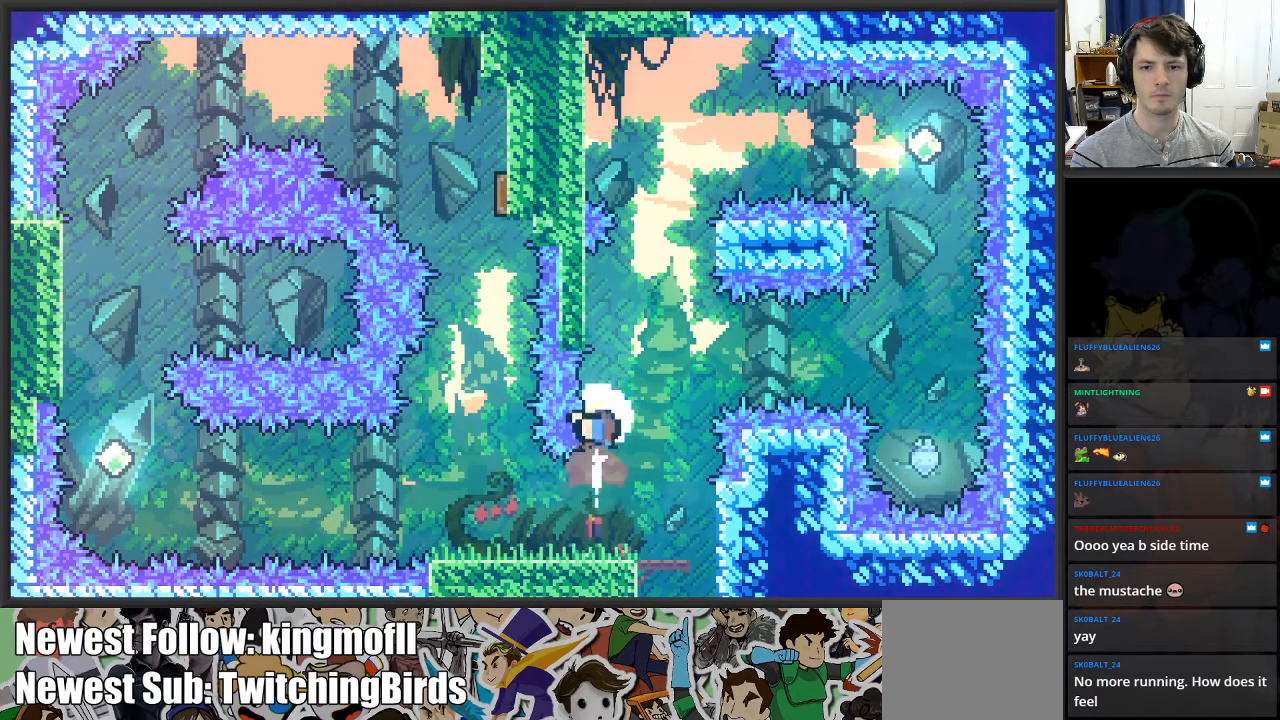
{"buttons": [], "left_stick": "center", "right_stick": "center", "events": [[83, "A", "down"], [283, "A", "up"], [300, "X", "up"], [350, "left_stick", "center"]]}
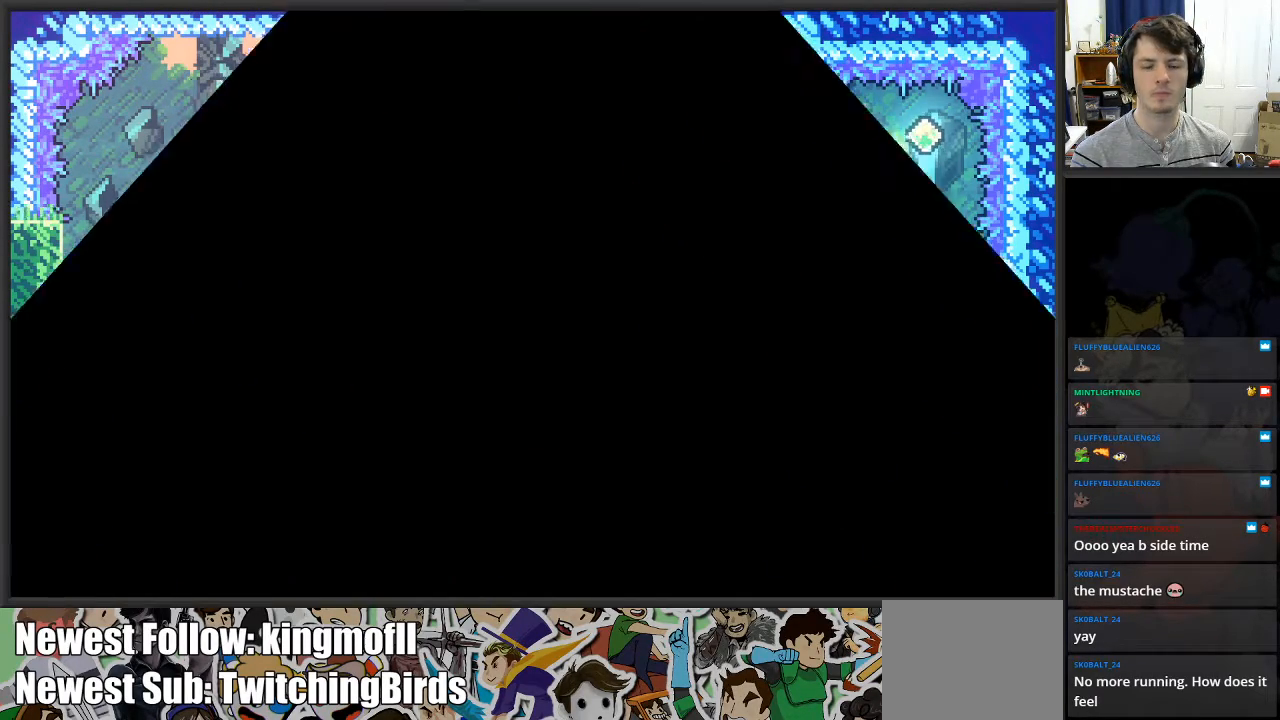
{"buttons": [], "left_stick": "center", "right_stick": "center", "events": []}
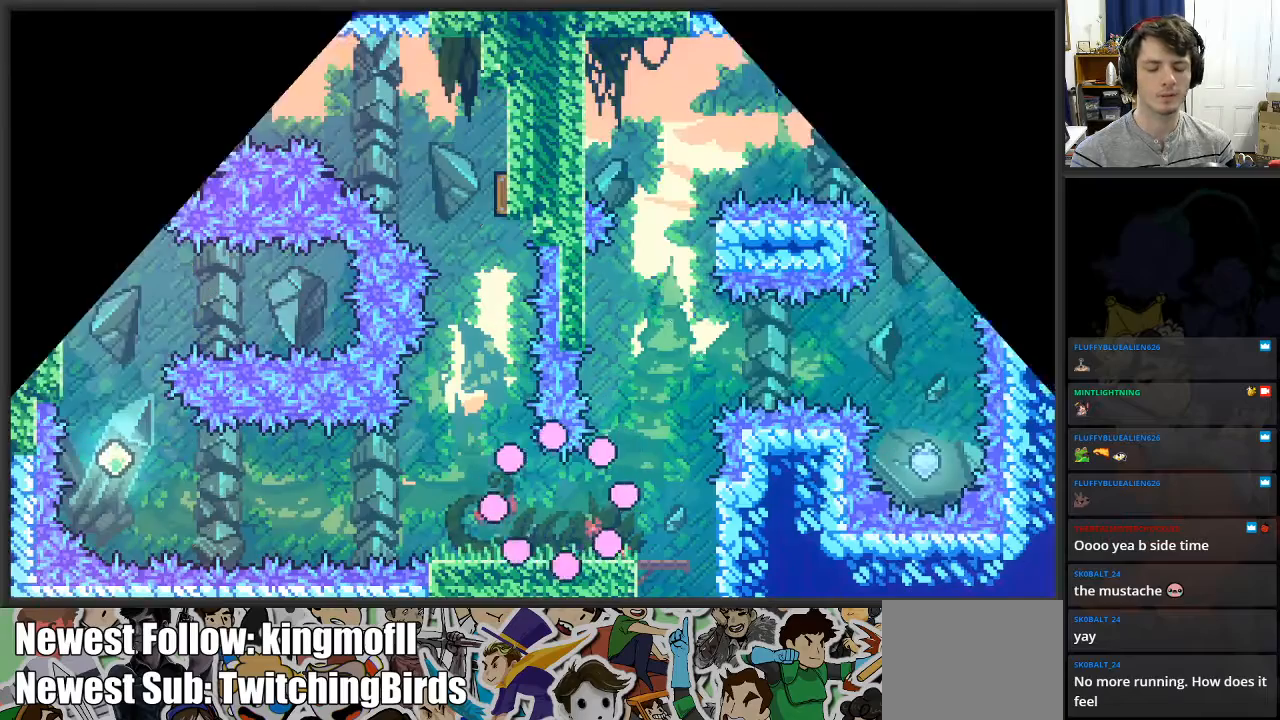
{"buttons": [], "left_stick": "center", "right_stick": "center", "events": []}
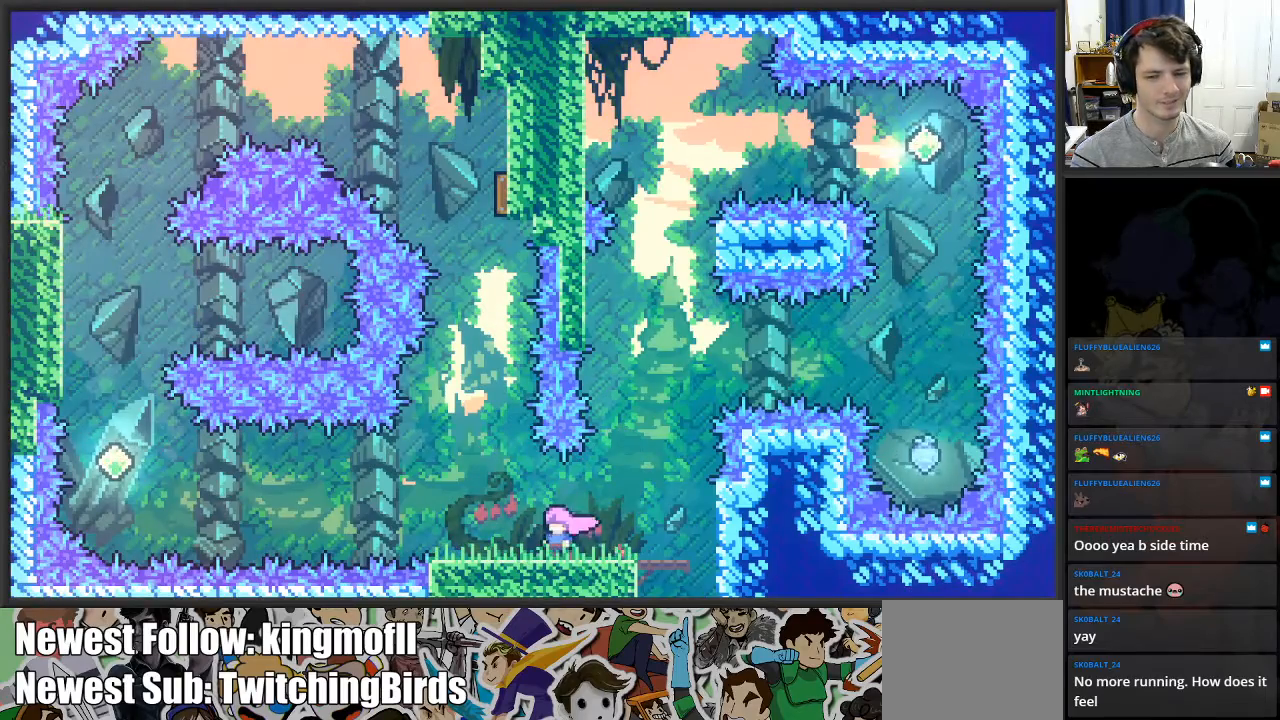
{"buttons": [], "left_stick": "center", "right_stick": "center", "events": [[67, "left_stick", "right"], [250, "left_stick", "center"], [367, "A", "down"], [500, "A", "up"]]}
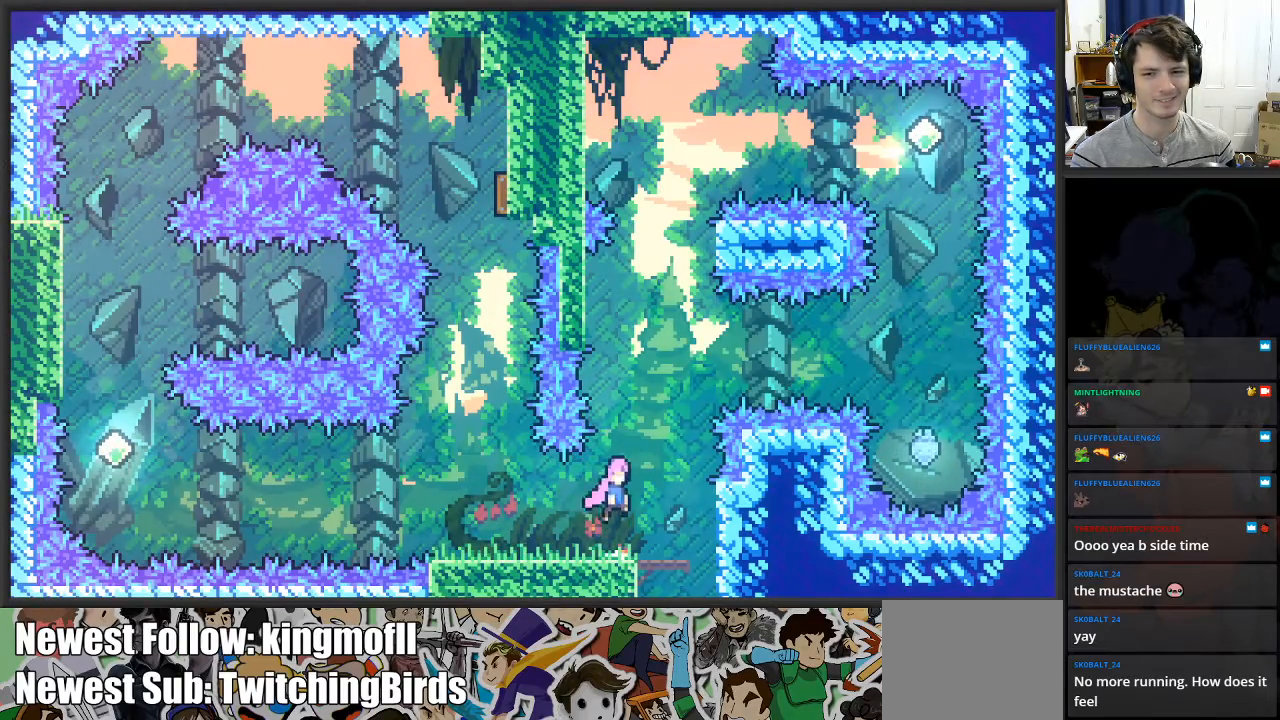
{"buttons": ["A", "X"], "left_stick": "up-right", "right_stick": "center", "events": [[117, "X", "down"], [150, "left_stick", "up"], [233, "left_stick", "up-left"], [333, "A", "down"], [467, "left_stick", "up-right"]]}
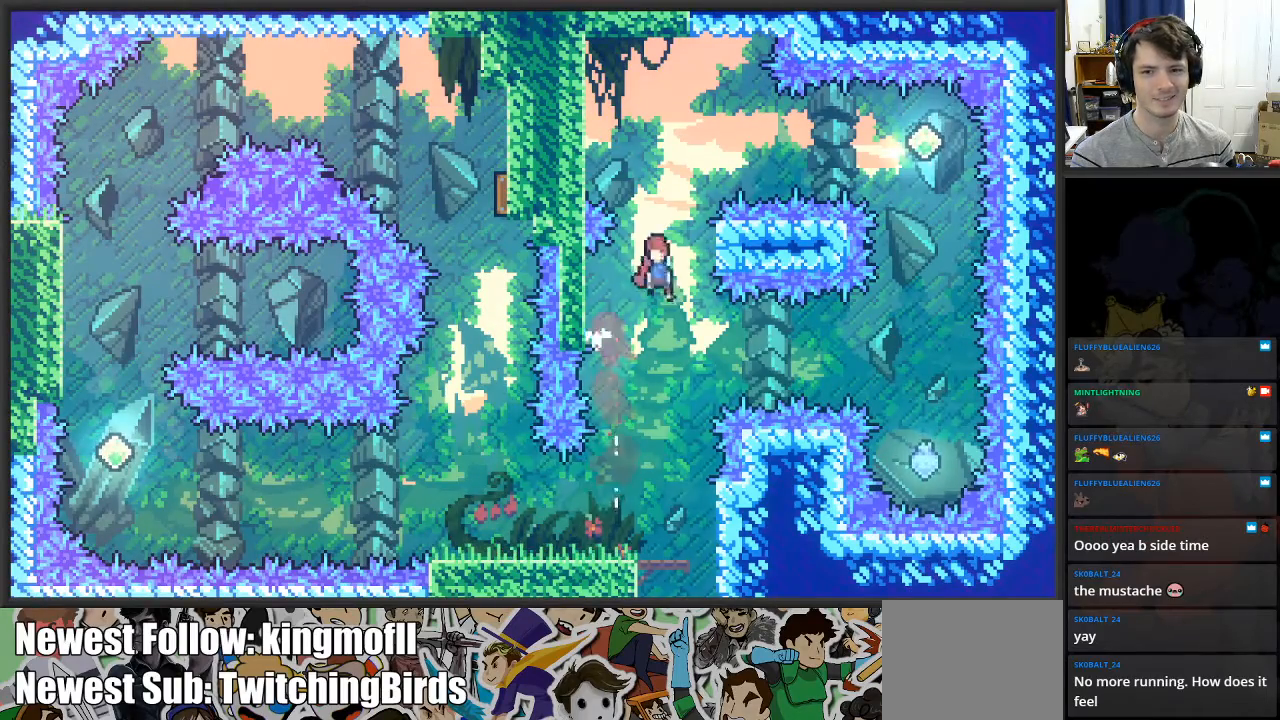
{"buttons": ["A", "L2"], "left_stick": "up-left", "right_stick": "center", "events": [[200, "A", "up"], [217, "X", "up"], [267, "L2", "down"], [383, "A", "down"], [400, "left_stick", "up-left"]]}
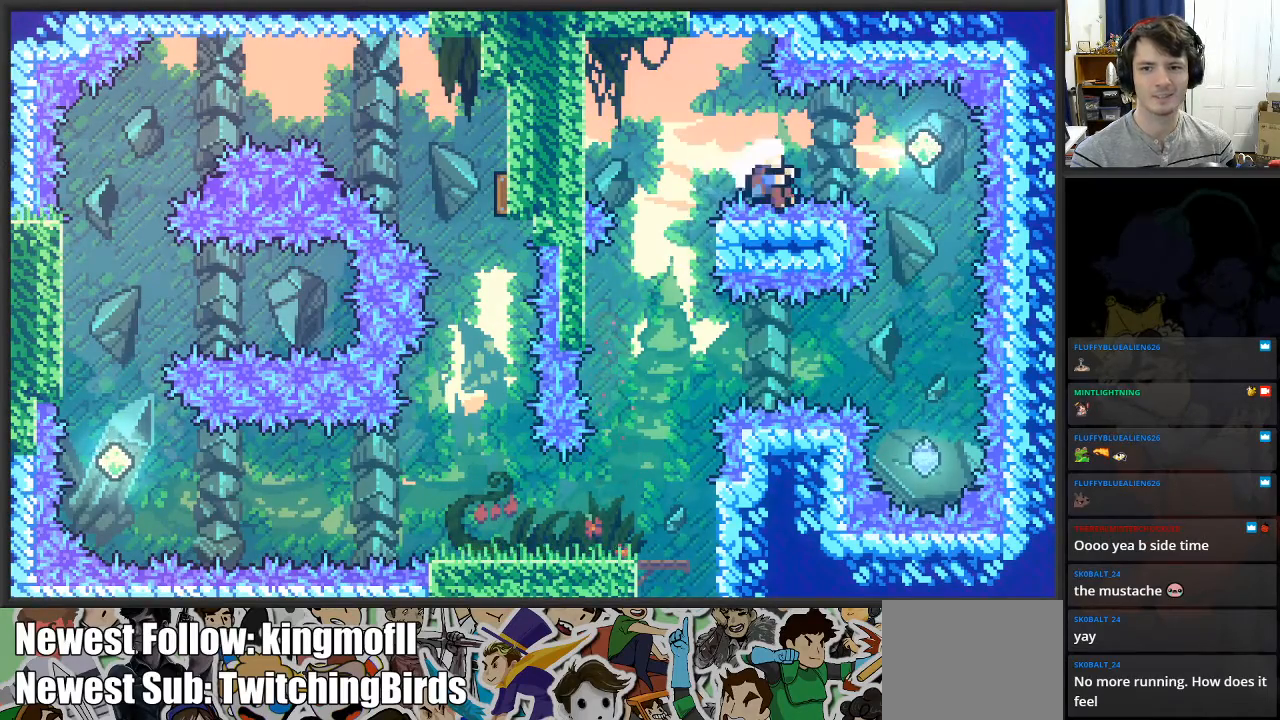
{"buttons": [], "left_stick": "center", "right_stick": "center", "events": [[67, "A", "up"], [150, "left_stick", "center"], [233, "L2", "up"]]}
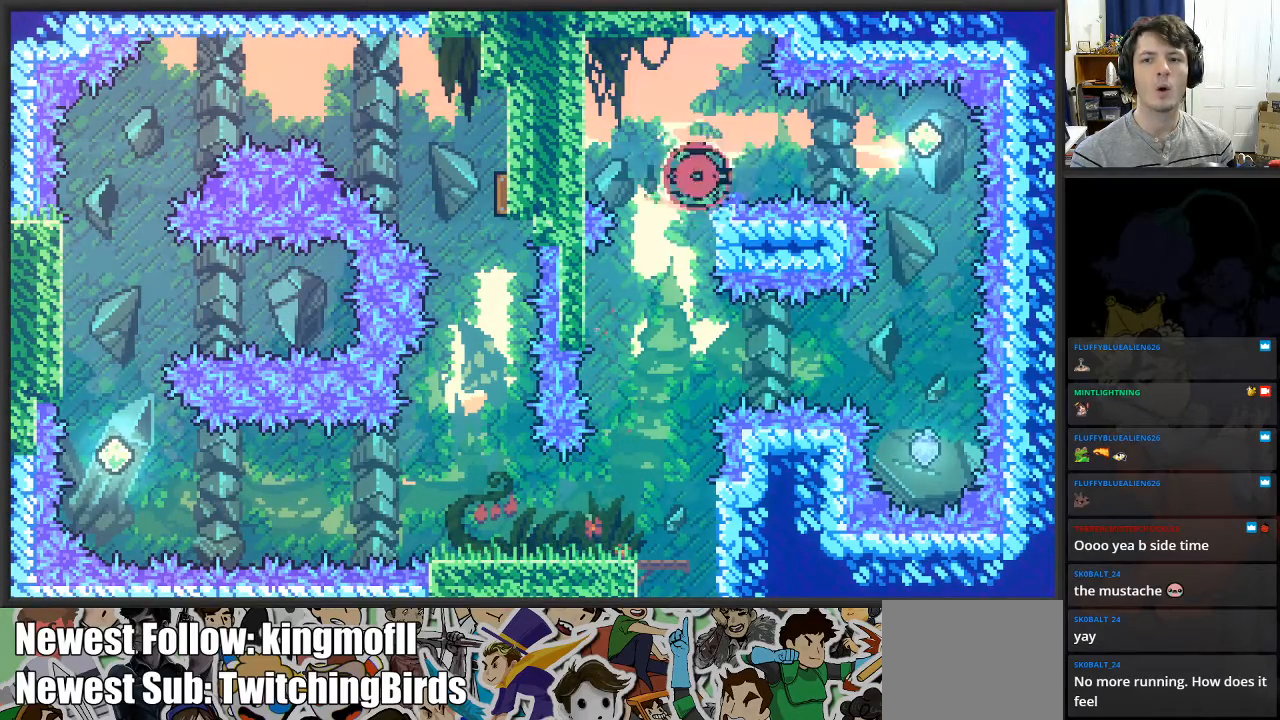
{"buttons": [], "left_stick": "center", "right_stick": "center", "events": []}
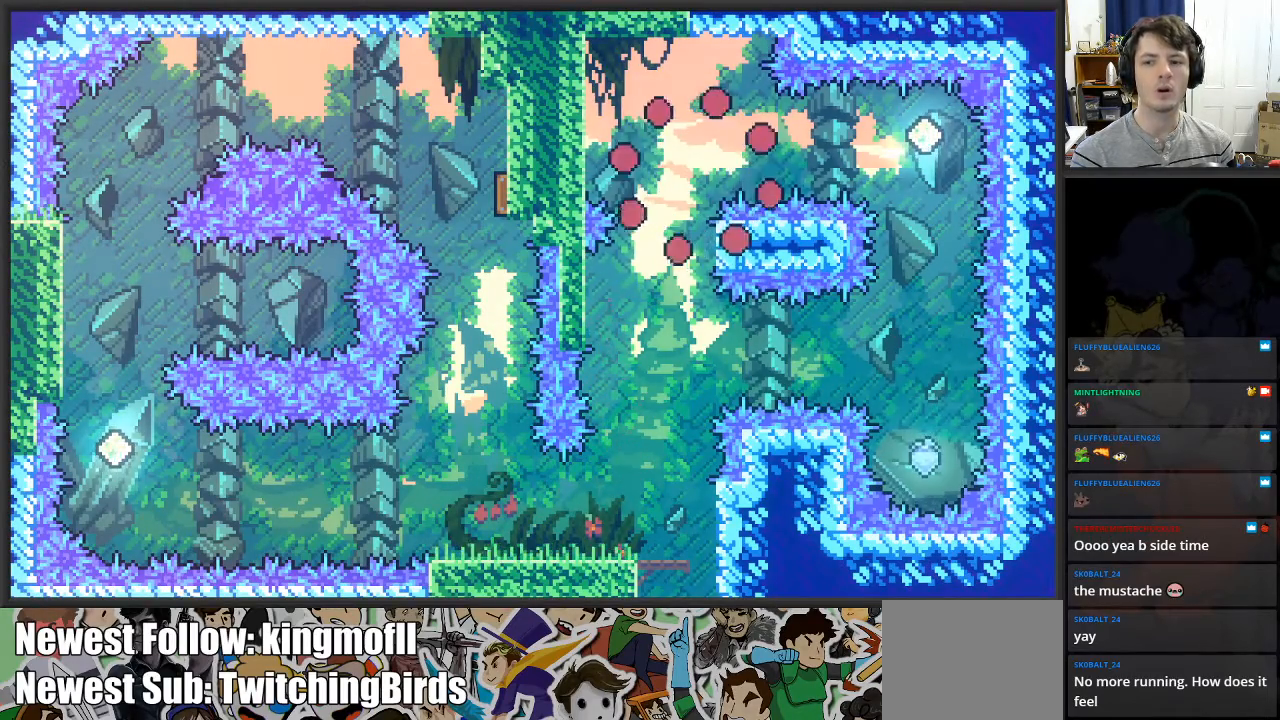
{"buttons": [], "left_stick": "center", "right_stick": "center", "events": []}
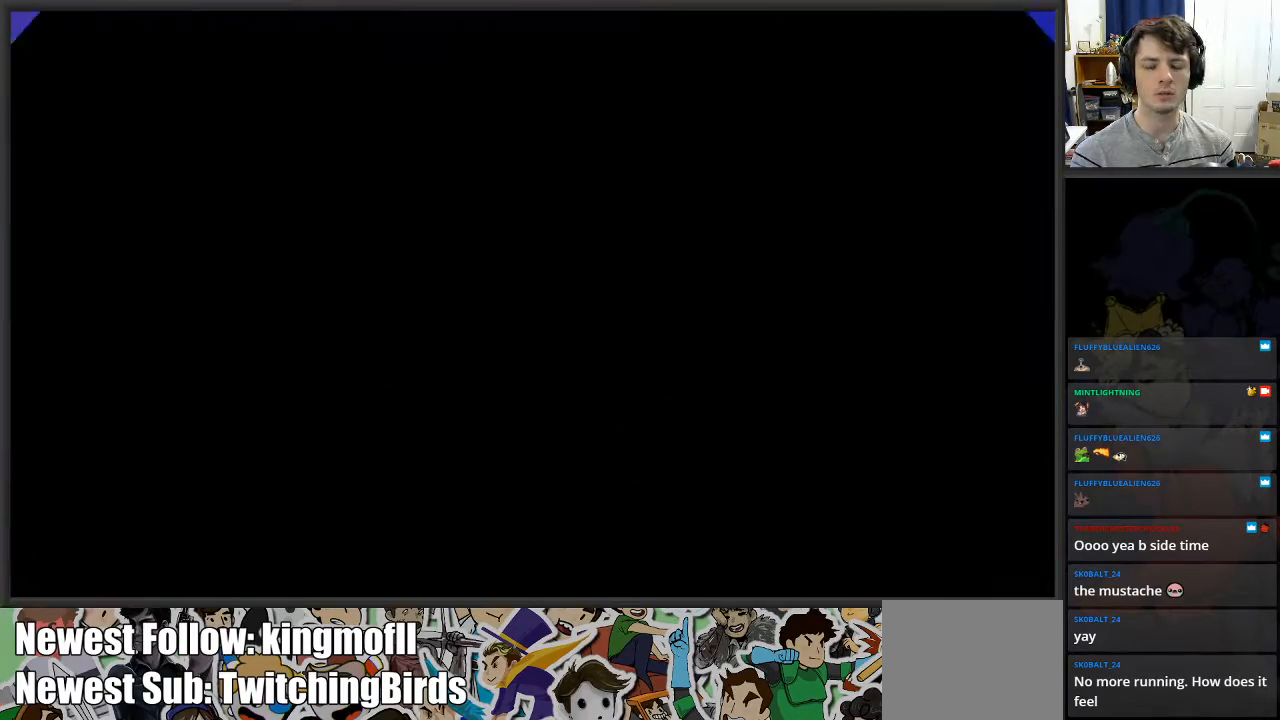
{"buttons": [], "left_stick": "right", "right_stick": "center", "events": [[500, "left_stick", "right"]]}
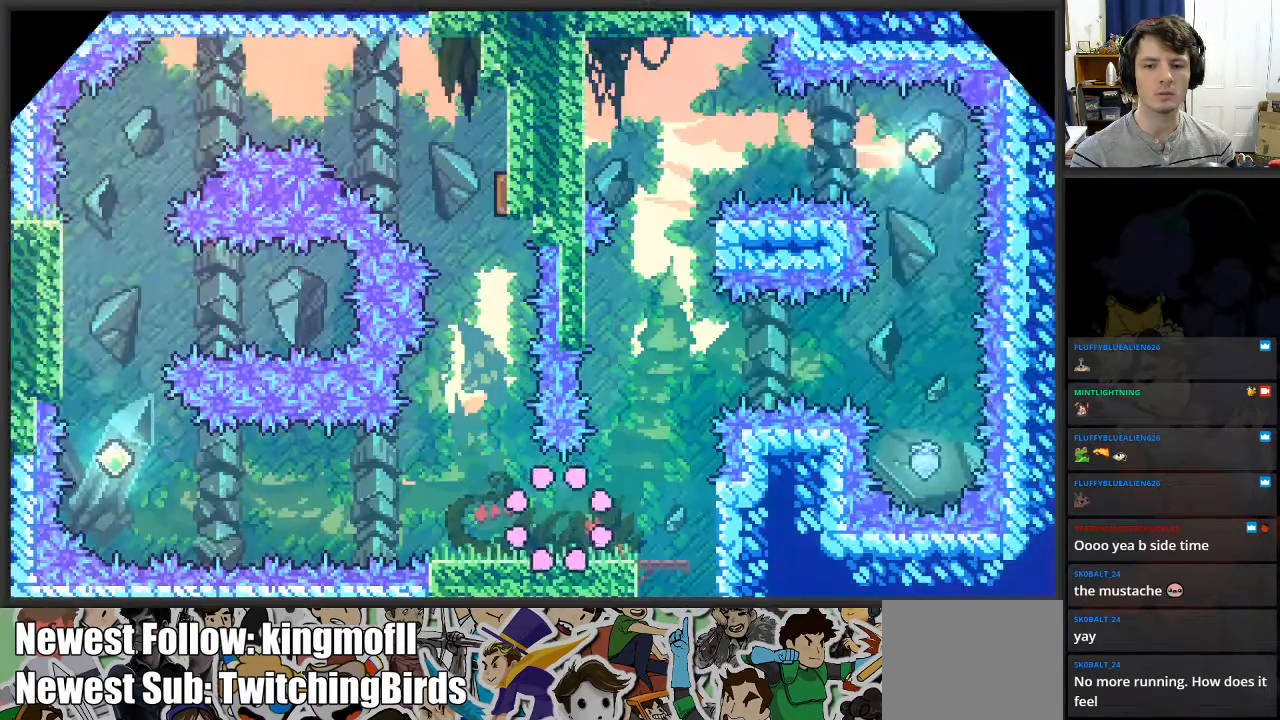
{"buttons": [], "left_stick": "center", "right_stick": "center", "events": [[283, "left_stick", "center"]]}
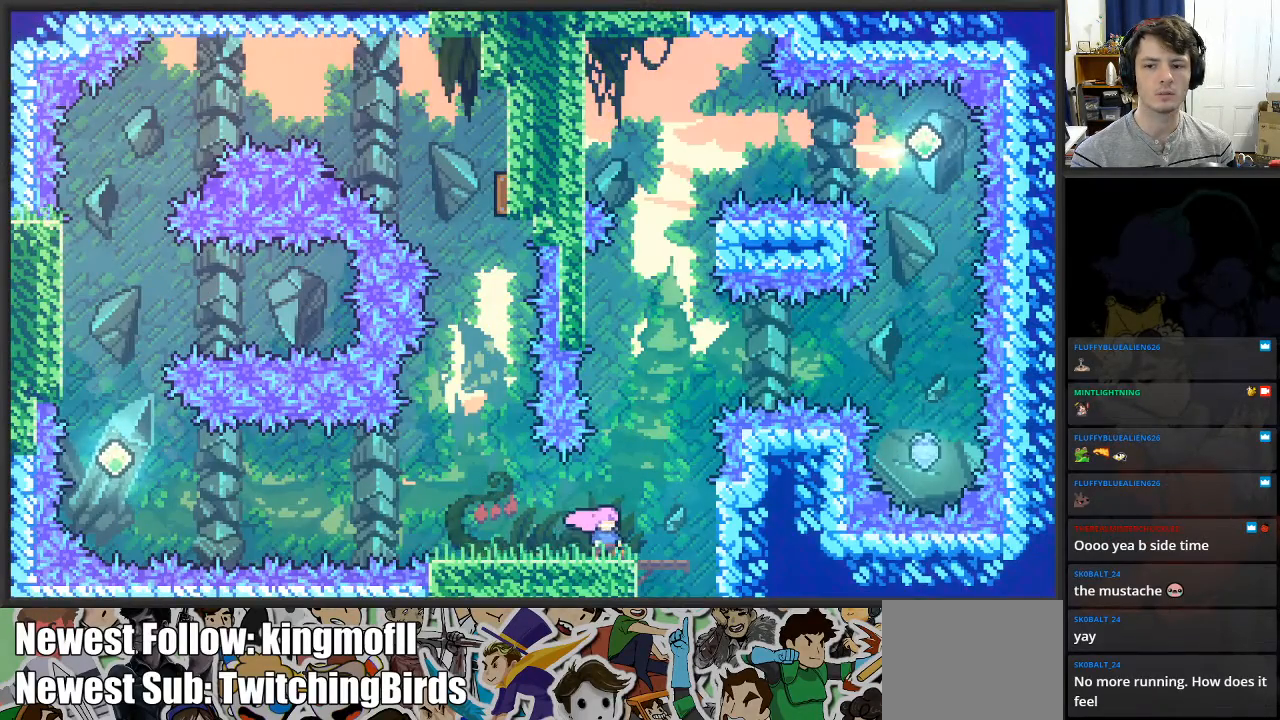
{"buttons": ["A"], "left_stick": "up", "right_stick": "center", "events": [[400, "A", "down"], [500, "left_stick", "up"]]}
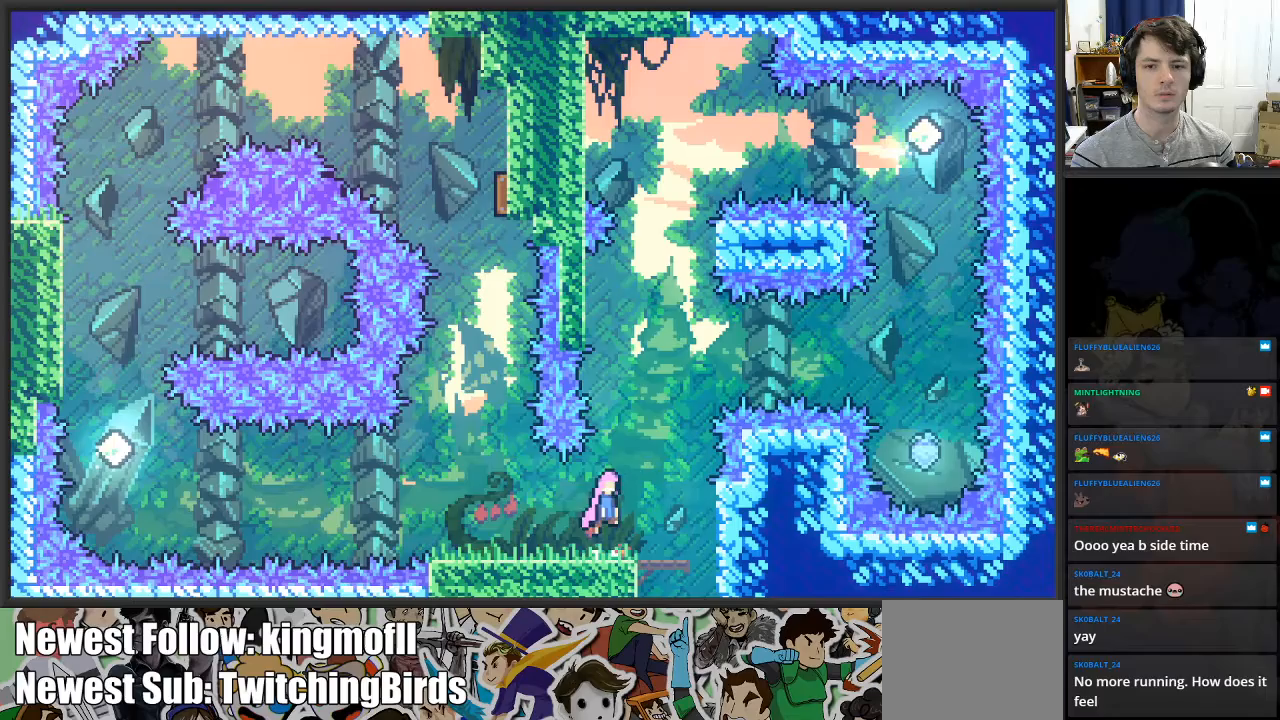
{"buttons": ["A", "X"], "left_stick": "up-left", "right_stick": "center", "events": [[67, "A", "up"], [183, "X", "down"], [317, "left_stick", "up-left"], [417, "A", "down"]]}
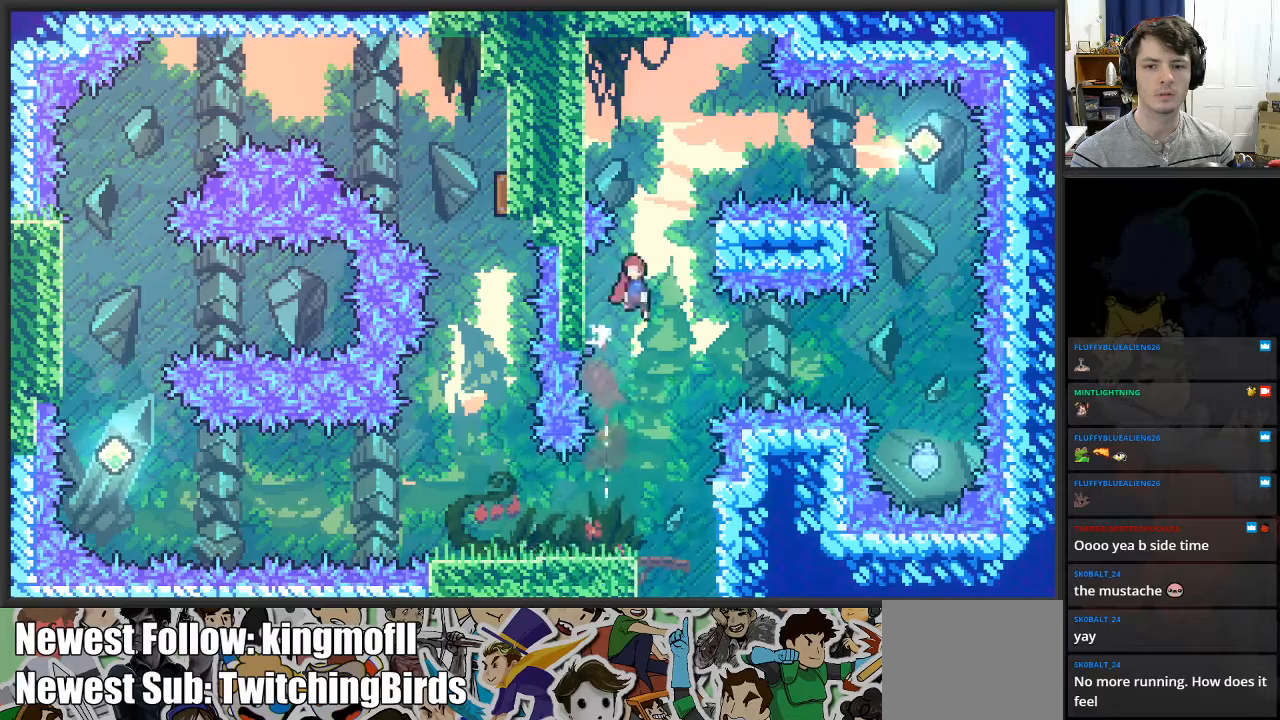
{"buttons": ["X"], "left_stick": "up-right", "right_stick": "center", "events": [[33, "left_stick", "up-right"], [417, "A", "up"], [433, "X", "up"], [483, "X", "down"]]}
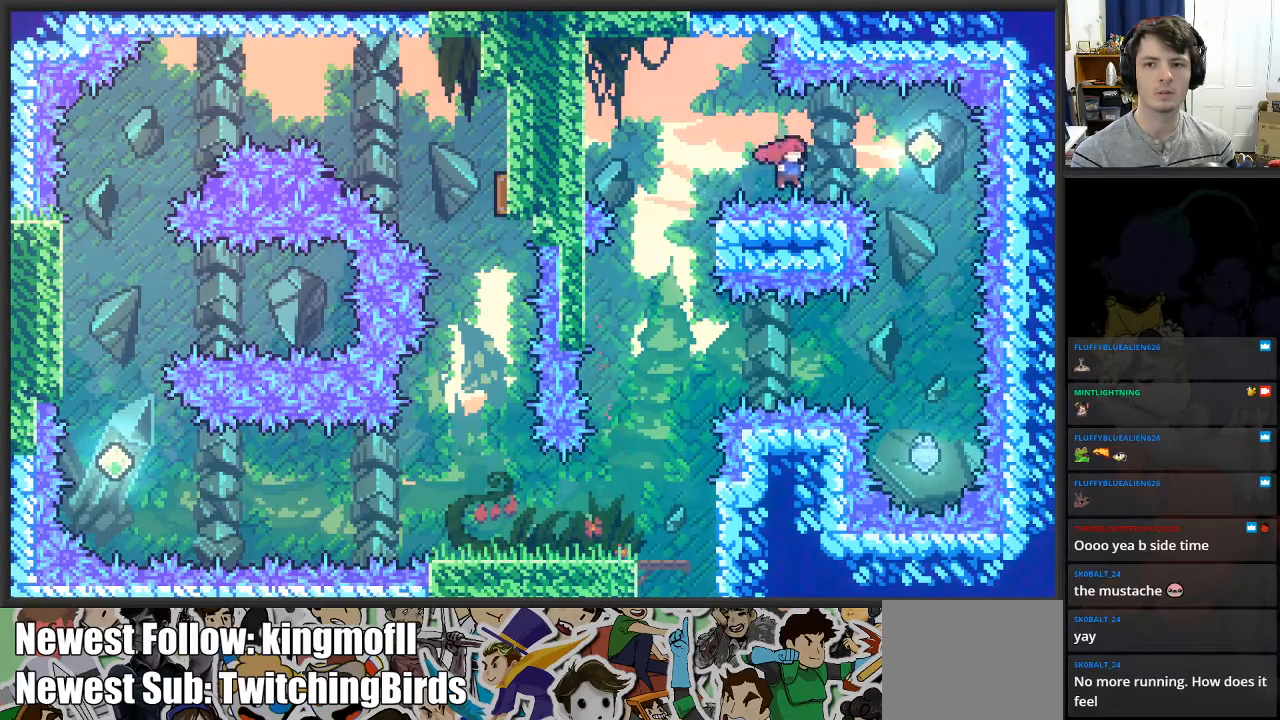
{"buttons": ["L3"], "left_stick": "left", "right_stick": "center", "events": [[183, "X", "up"], [267, "left_stick", "left"], [350, "L3", "down"]]}
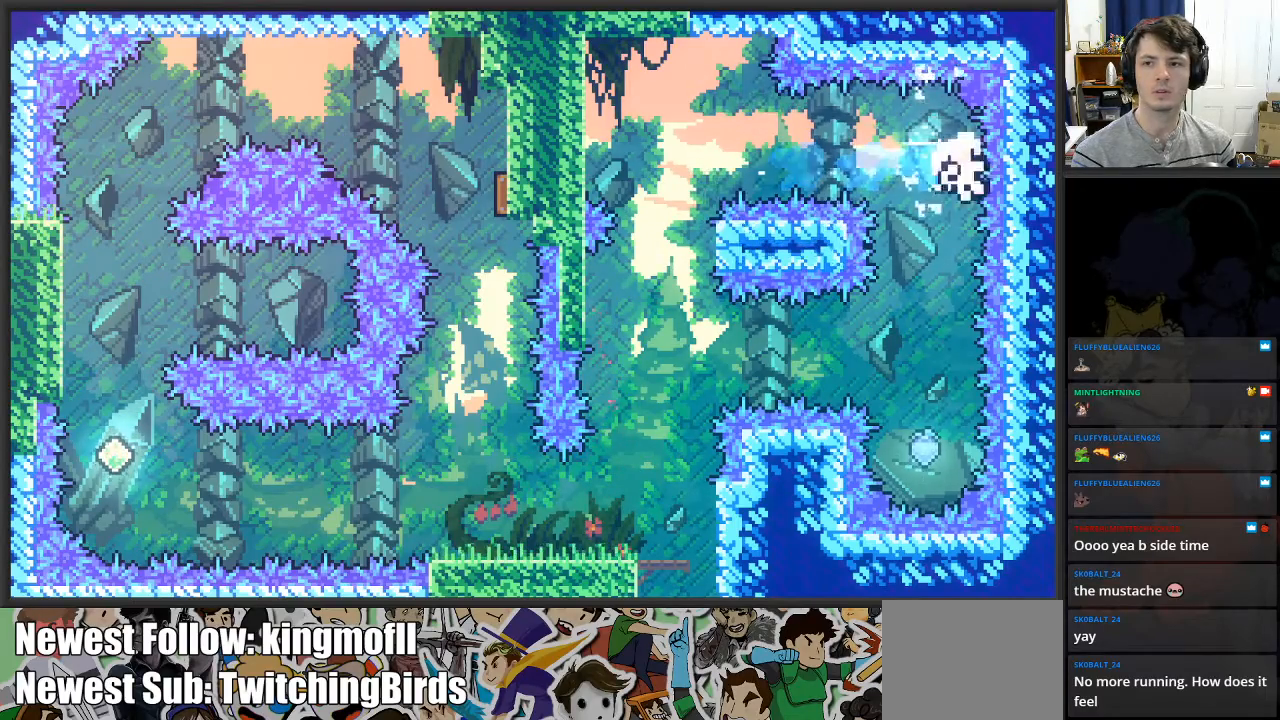
{"buttons": [], "left_stick": "center", "right_stick": "center", "events": [[100, "L3", "up"], [183, "left_stick", "center"]]}
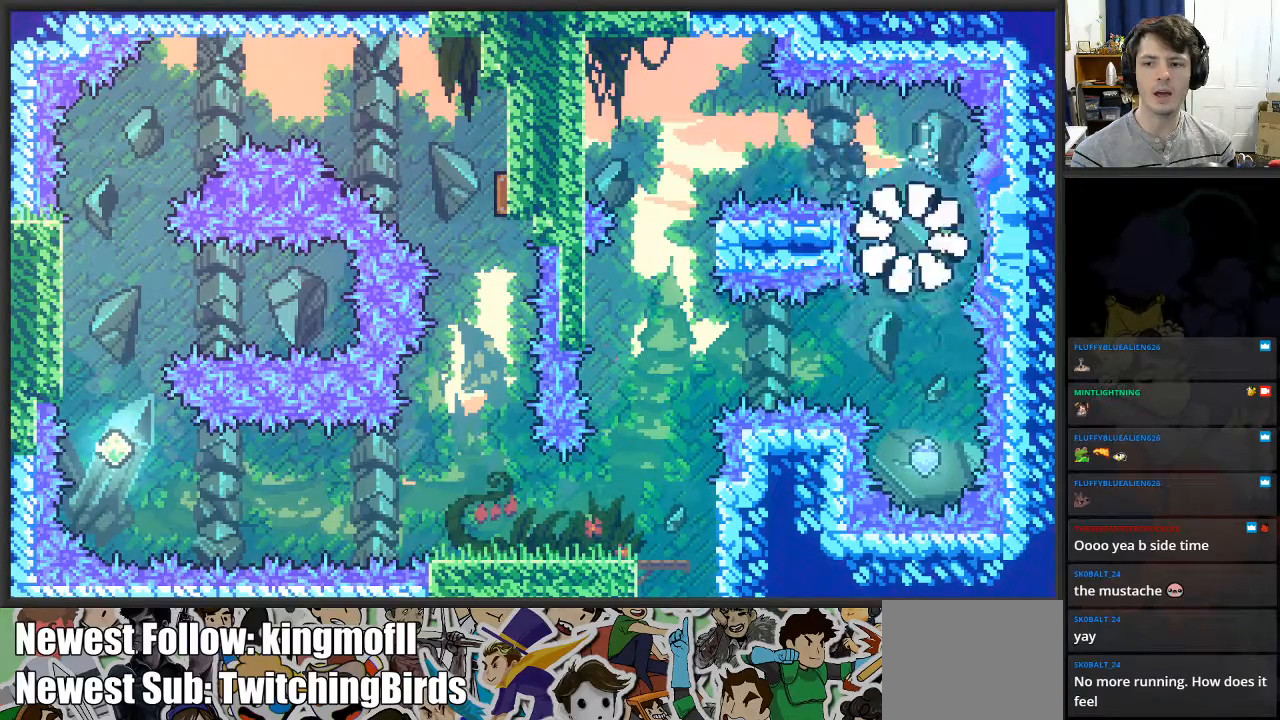
{"buttons": [], "left_stick": "center", "right_stick": "center", "events": []}
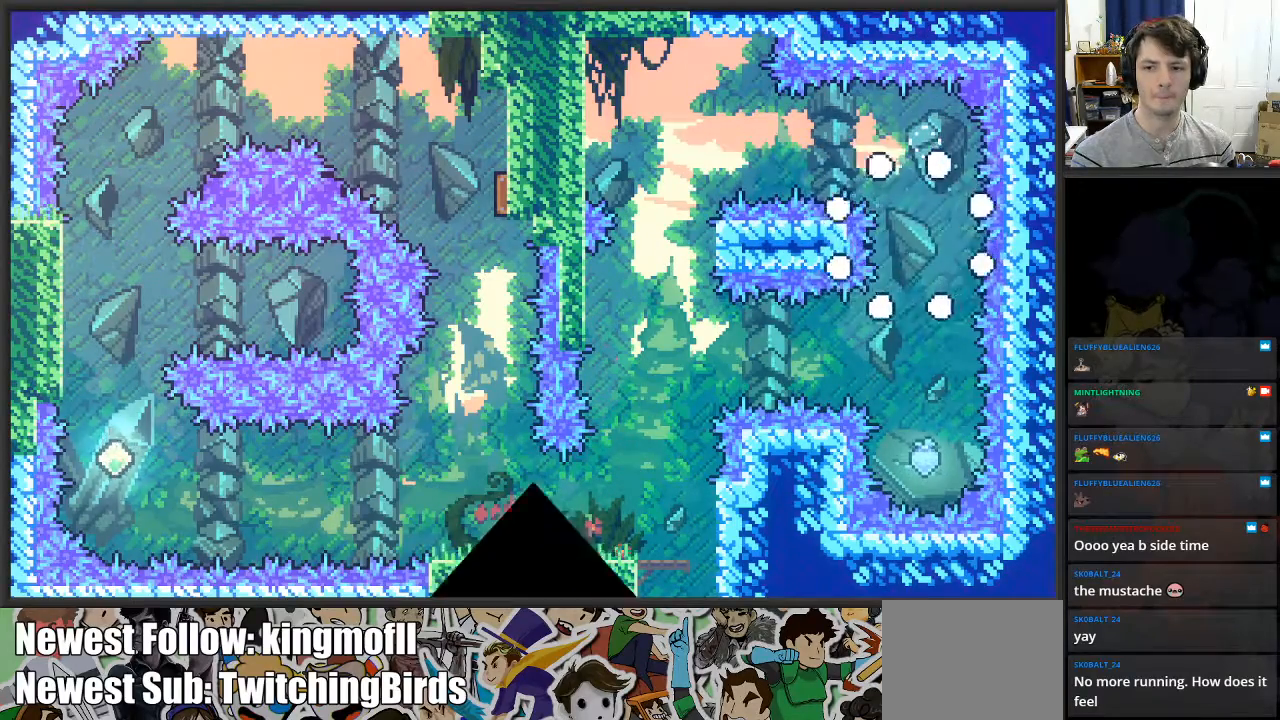
{"buttons": [], "left_stick": "center", "right_stick": "center", "events": []}
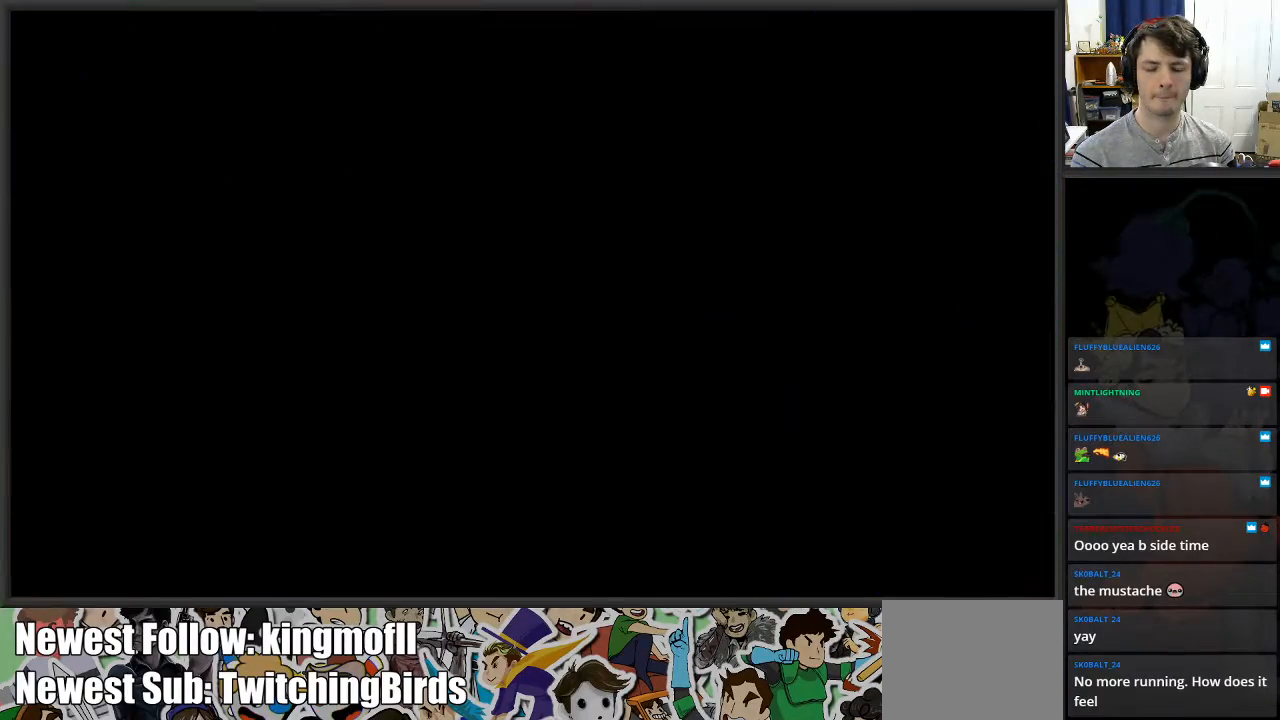
{"buttons": [], "left_stick": "right", "right_stick": "center", "events": [[383, "left_stick", "right"]]}
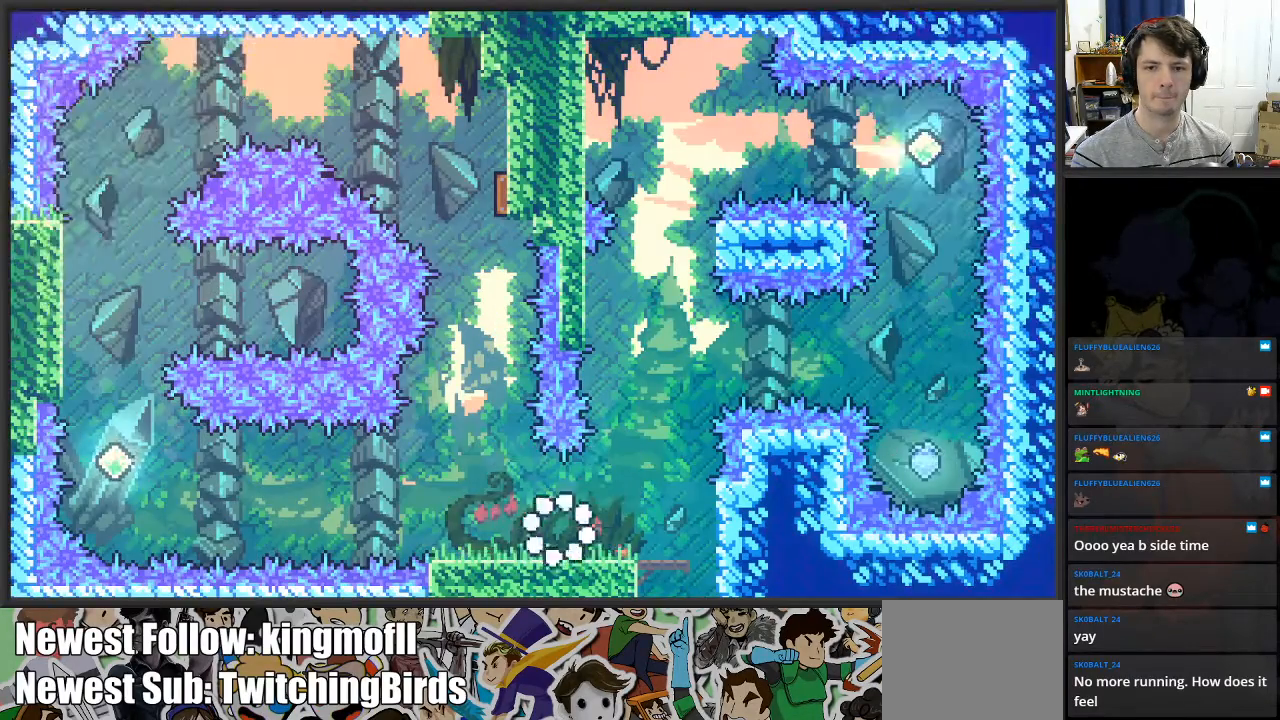
{"buttons": [], "left_stick": "center", "right_stick": "center", "events": [[283, "left_stick", "center"], [317, "A", "down"], [467, "A", "up"]]}
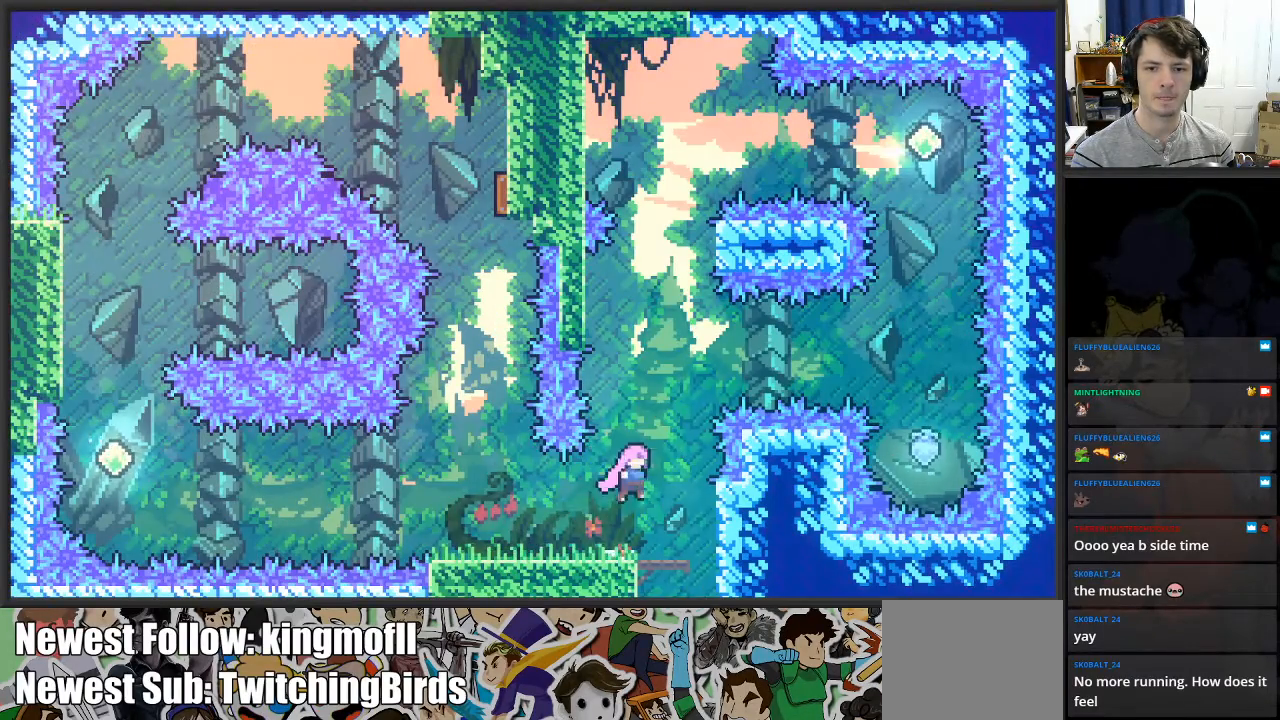
{"buttons": ["A", "X"], "left_stick": "up", "right_stick": "center", "events": [[33, "left_stick", "up"], [67, "X", "down"], [150, "left_stick", "up-left"], [267, "A", "down"], [400, "left_stick", "up"]]}
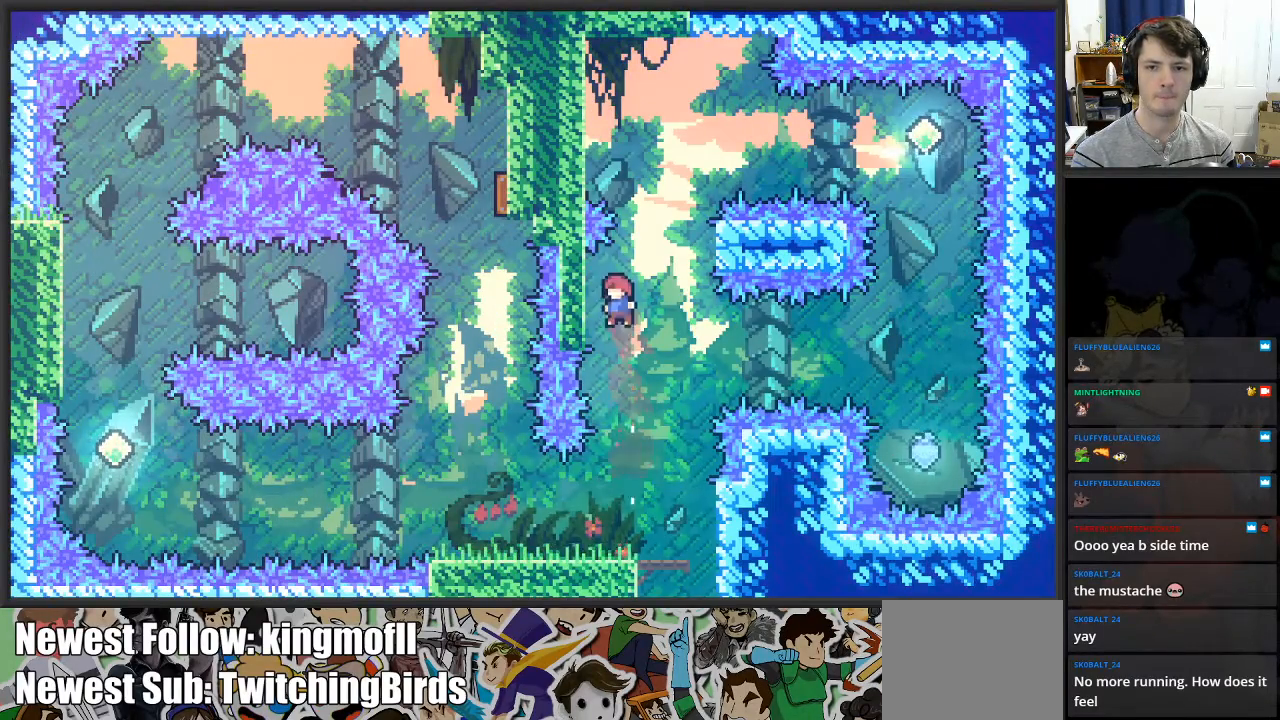
{"buttons": ["L2"], "left_stick": "up", "right_stick": "center", "events": [[33, "A", "up"], [67, "X", "up"], [67, "left_stick", "left"], [183, "L2", "down"], [233, "left_stick", "up-left"], [400, "left_stick", "up"]]}
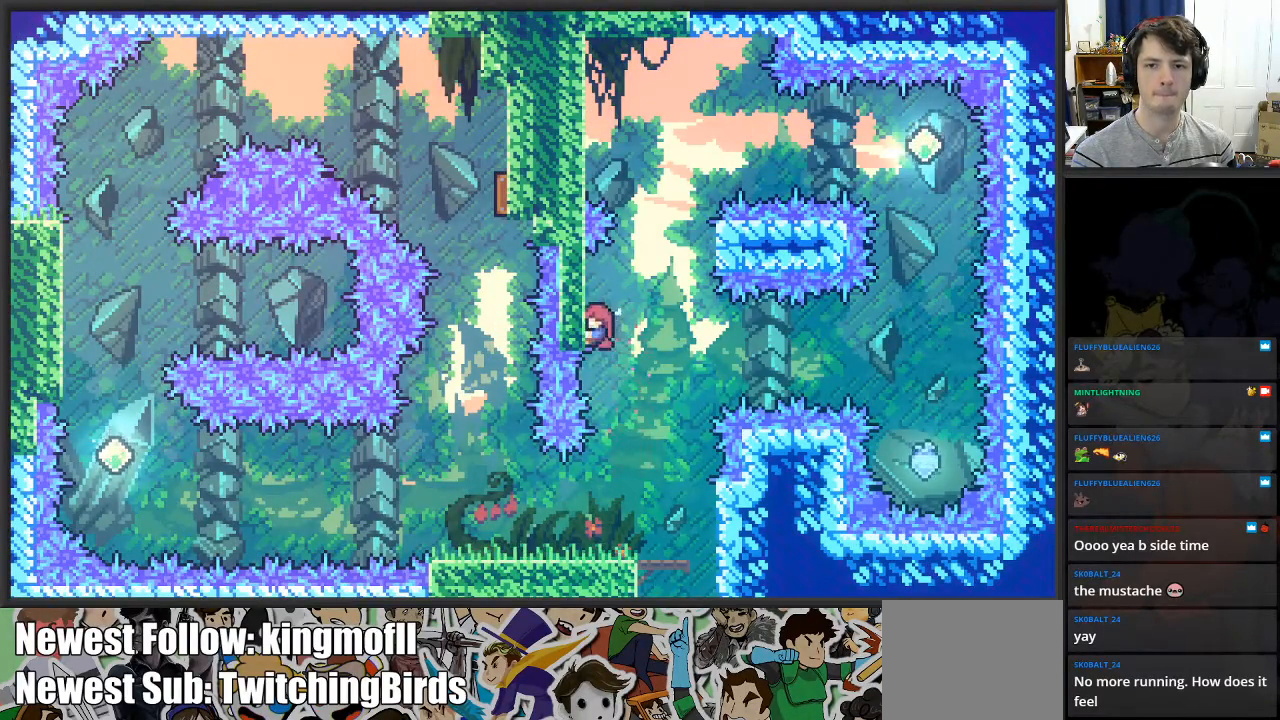
{"buttons": ["L2"], "left_stick": "right", "right_stick": "center", "events": [[133, "left_stick", "up-right"], [233, "A", "down"], [250, "left_stick", "right"], [467, "A", "up"]]}
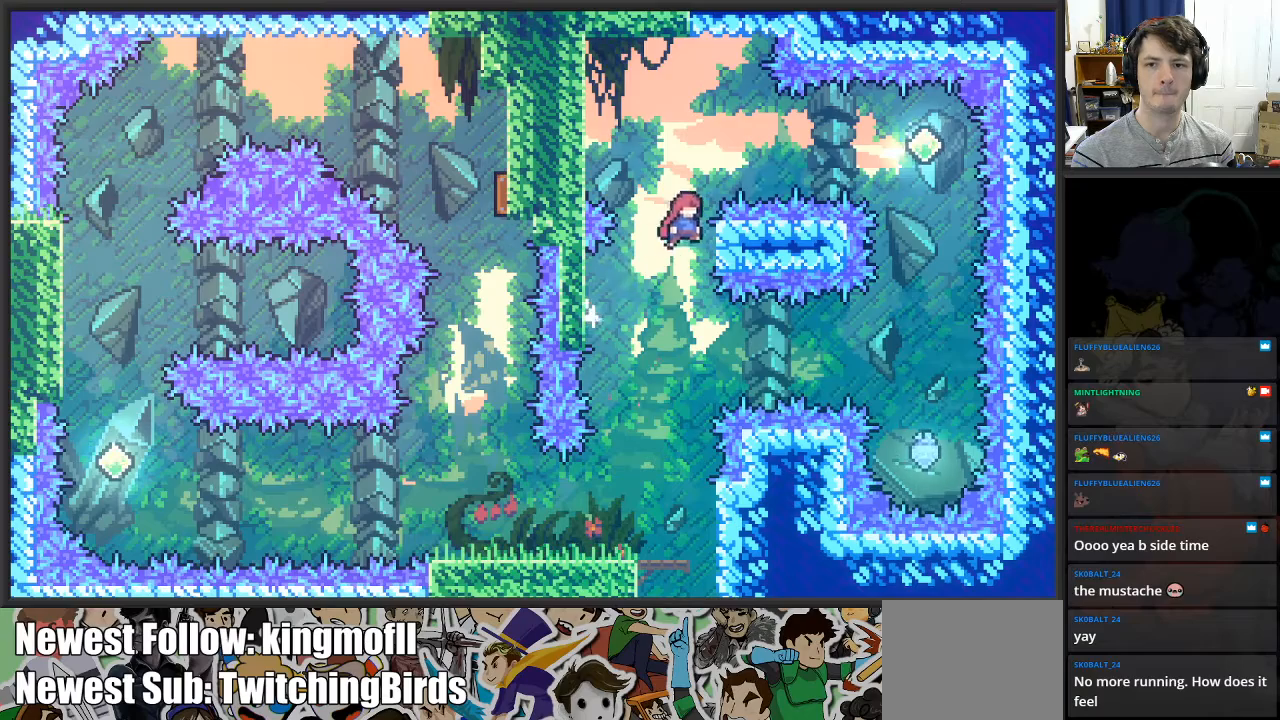
{"buttons": ["A", "L2"], "left_stick": "right", "right_stick": "center", "events": [[67, "left_stick", "up-left"], [83, "A", "down"], [117, "left_stick", "left"], [283, "A", "up"], [433, "A", "down"], [433, "left_stick", "right"]]}
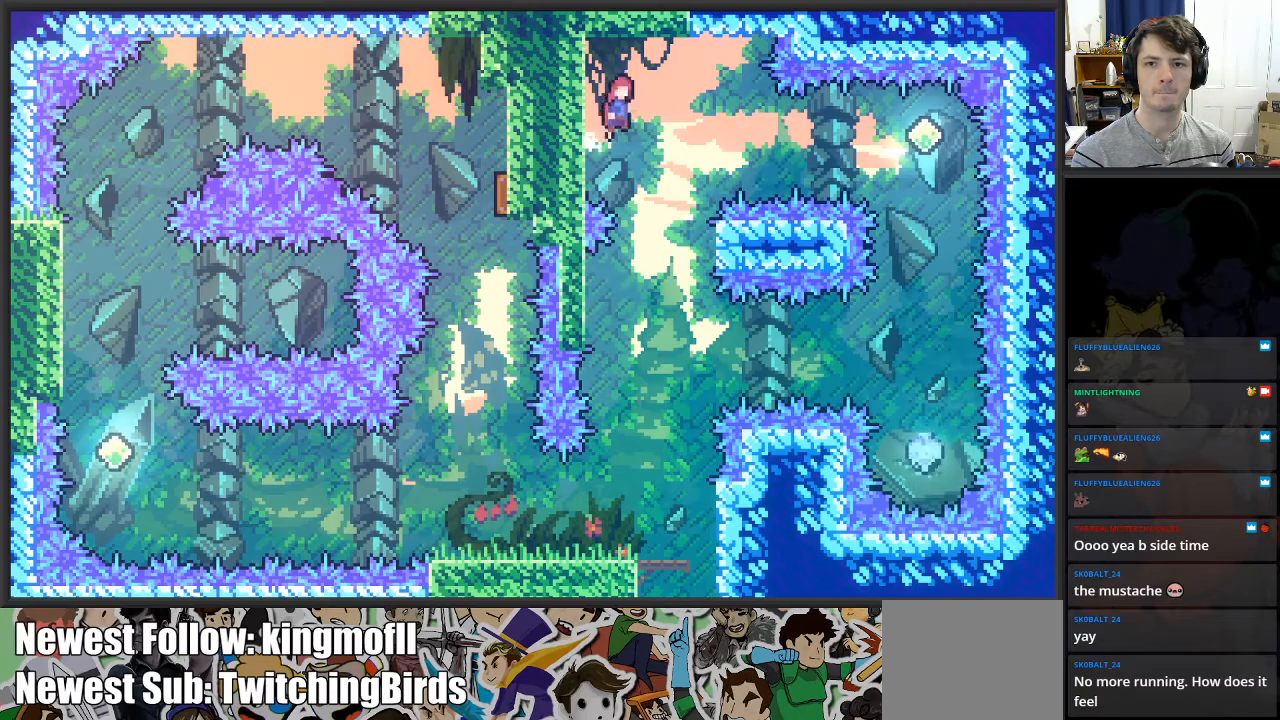
{"buttons": ["X", "L2"], "left_stick": "right", "right_stick": "center", "events": [[67, "A", "up"], [333, "X", "down"]]}
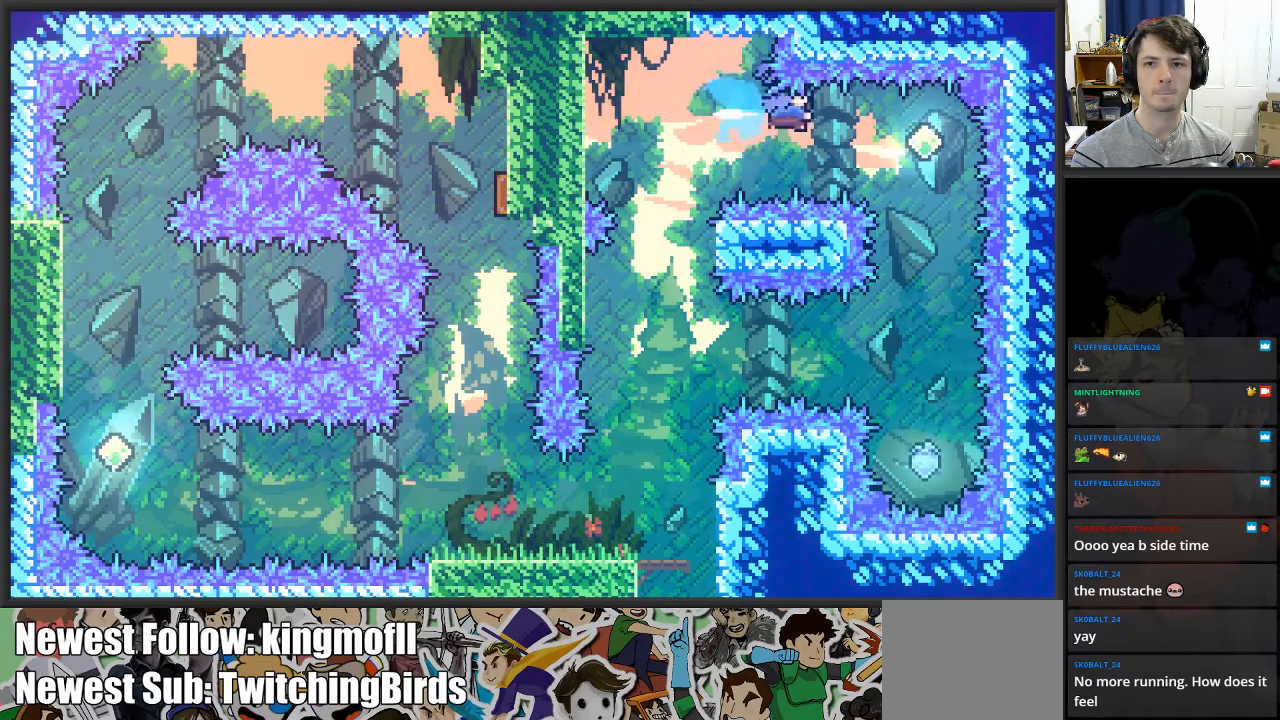
{"buttons": [], "left_stick": "center", "right_stick": "center", "events": [[17, "X", "up"], [100, "left_stick", "center"], [183, "left_stick", "left"], [333, "left_stick", "center"], [433, "L2", "up"]]}
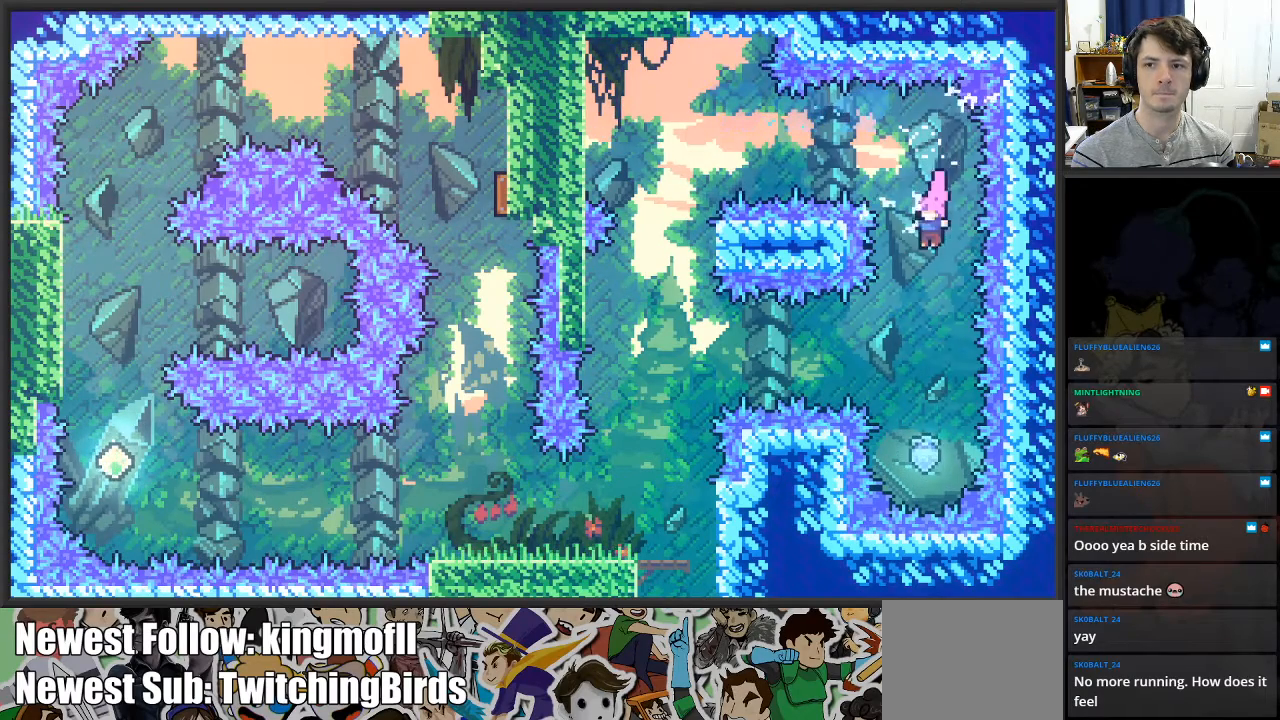
{"buttons": ["X"], "left_stick": "up", "right_stick": "center", "events": [[167, "left_stick", "left"], [250, "left_stick", "center"], [400, "left_stick", "up"], [433, "X", "down"]]}
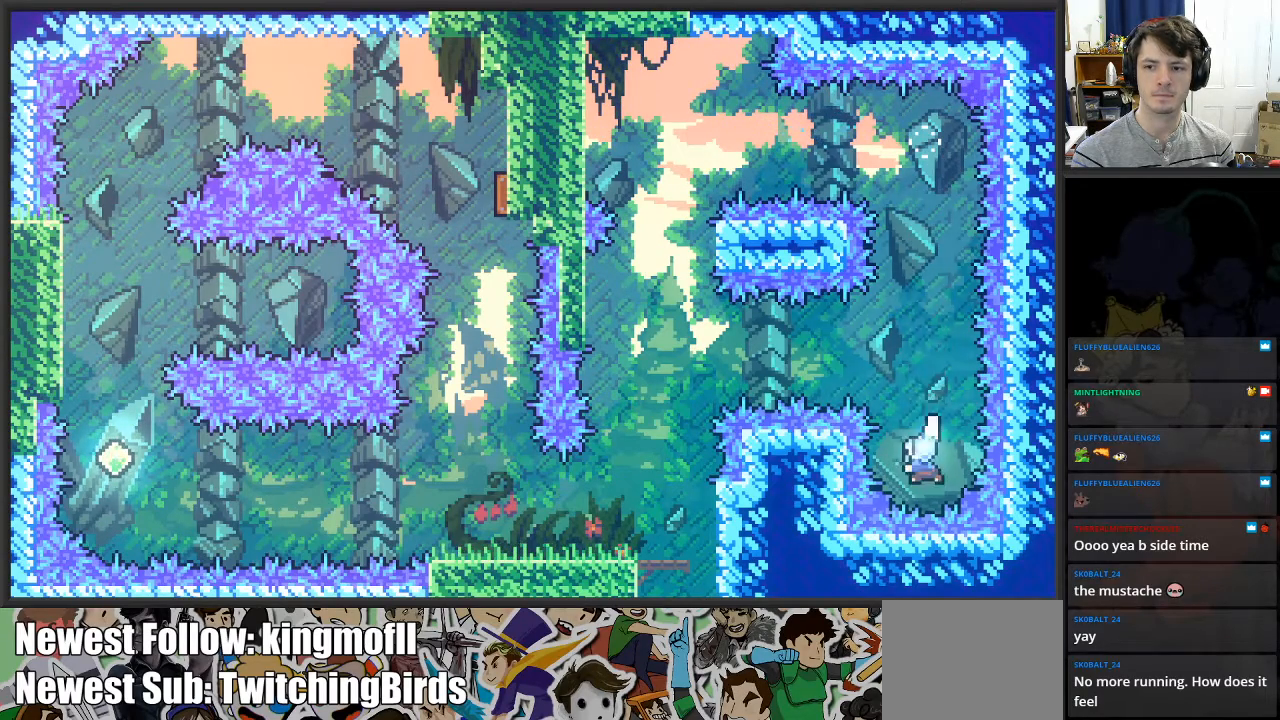
{"buttons": [], "left_stick": "left", "right_stick": "center", "events": [[83, "X", "up"], [233, "left_stick", "left"], [267, "X", "down"], [400, "X", "up"]]}